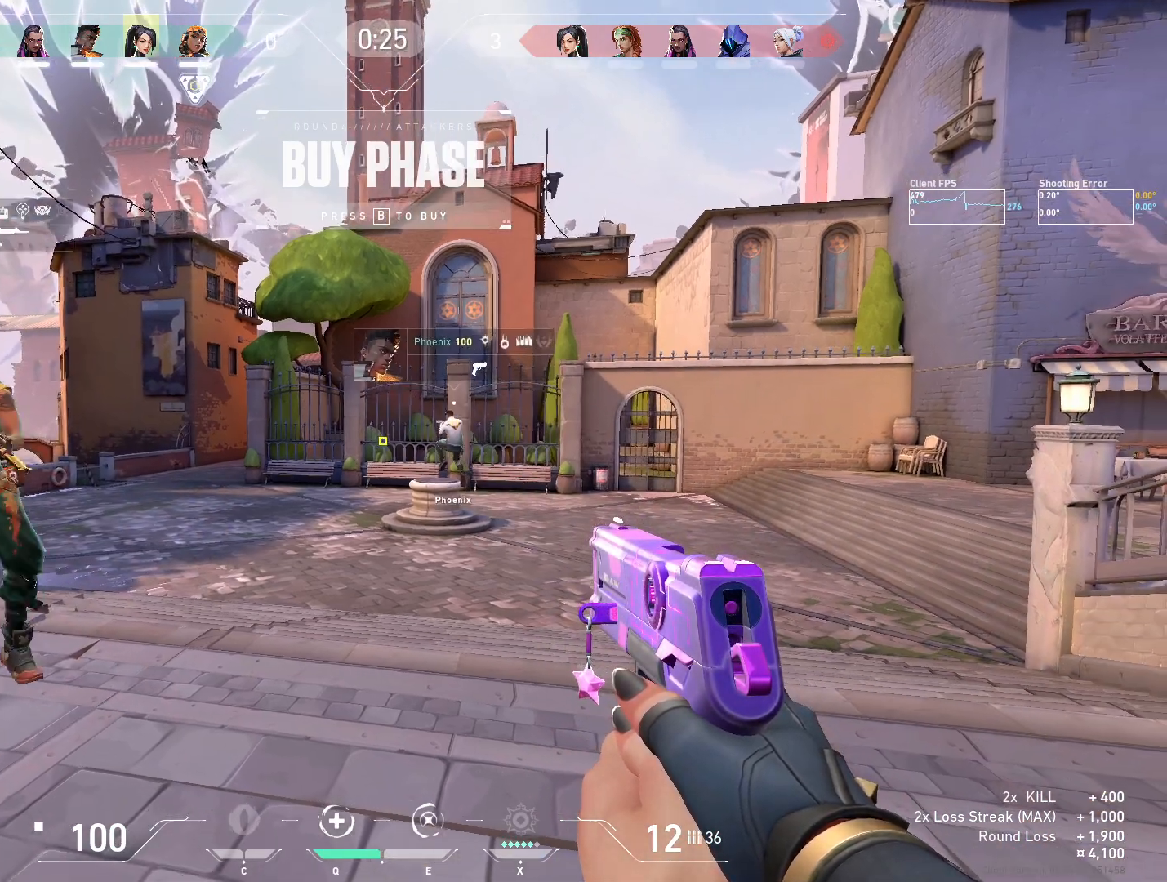
Gameplay with keyboard and mouse; each line is a JSON object with the keys and mouse buttons held at the frame after it. "events" lists presses ("down") and releases ("up") of "4", "a", "c", "ctrl", "d", "e", "q", "r", "s", "shift", "space", "w", "x", "z", "mouse_left", "mouse_wheel", "mouse_right", "mouse_mb4" and "mouse_mb5" between this image and that frame as [ms after this image, input, new state], when the widget could be followed in between. "mouse_left", "mouse_wheel", "mouse_right", "mouse_mb4", "mouse_mb5" = the "left", "wheel", "right", "mb4", "mb5" buttons of the "mouse" list. No other keys are recorded. "wheel" means that the mouse wheel is clicked or scrolled. Mouse movement is not recorded.
{"keys": ["w"], "mouse": ["mb5"], "events": [[350, "mouse_mb5", "down"], [417, "w", "down"]]}
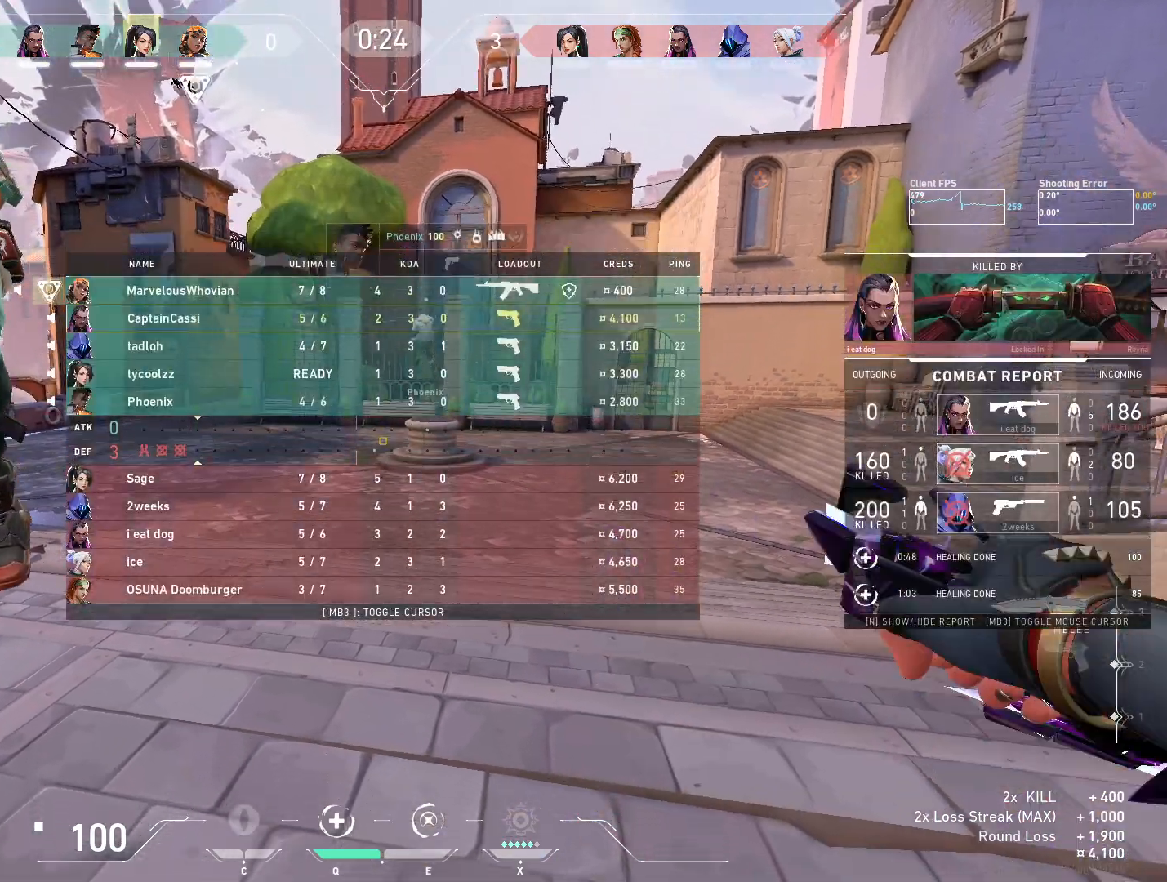
{"keys": ["w"], "mouse": [], "events": [[117, "mouse_mb5", "up"]]}
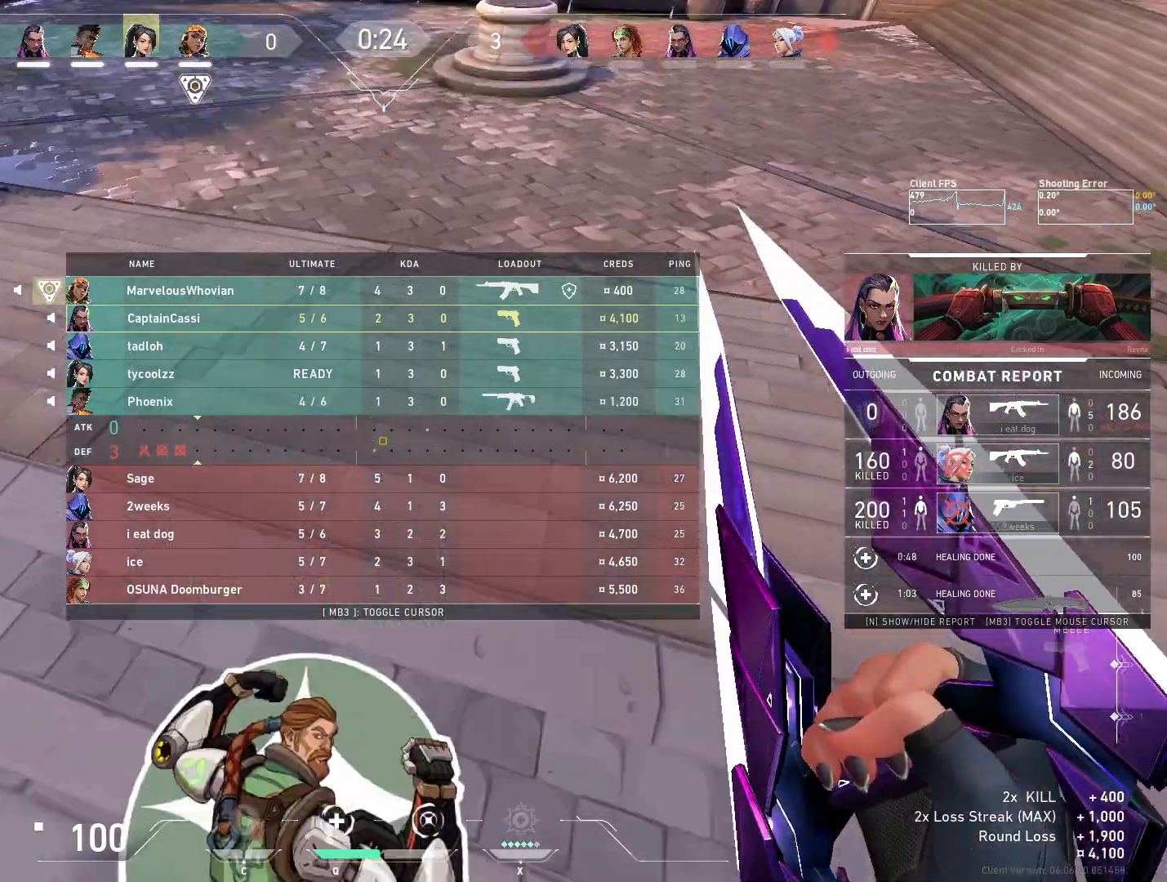
{"keys": ["w"], "mouse": ["right"], "events": [[167, "mouse_right", "down"]]}
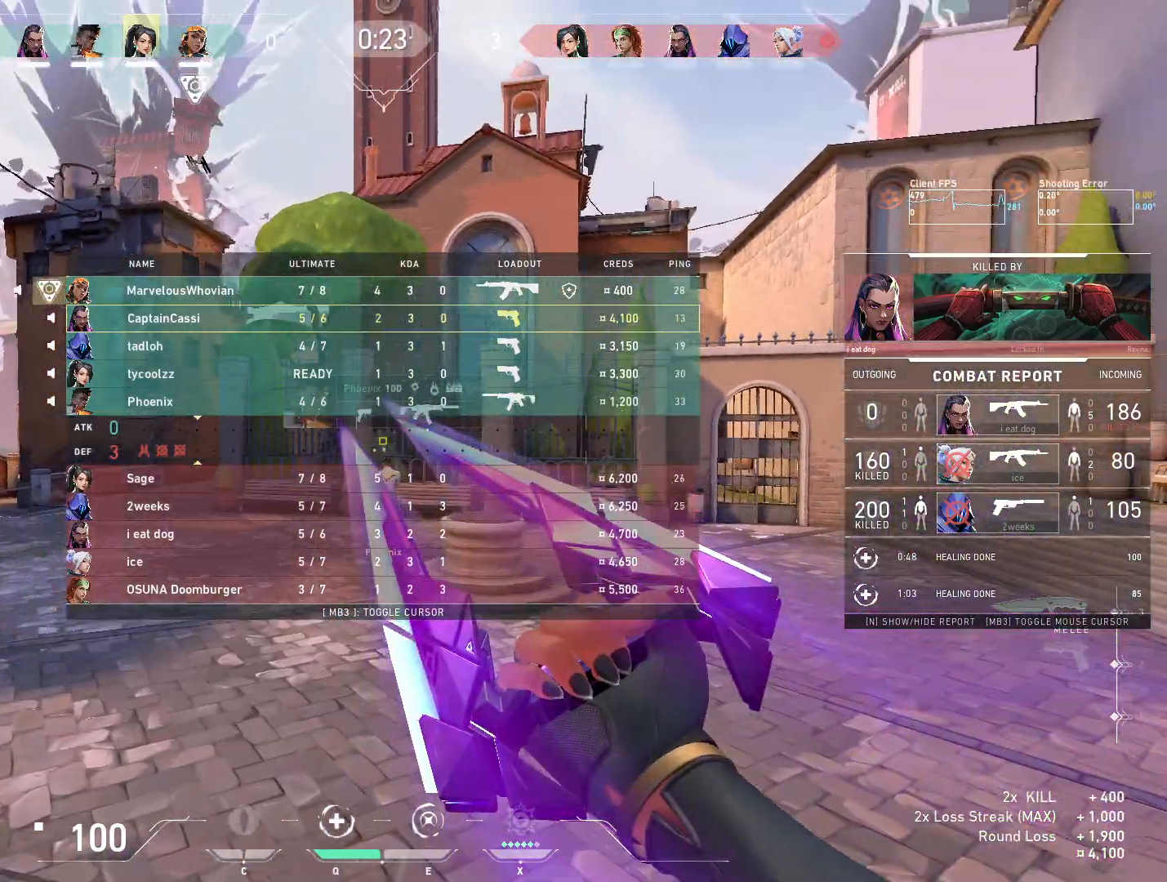
{"keys": ["w"], "mouse": ["right"], "events": []}
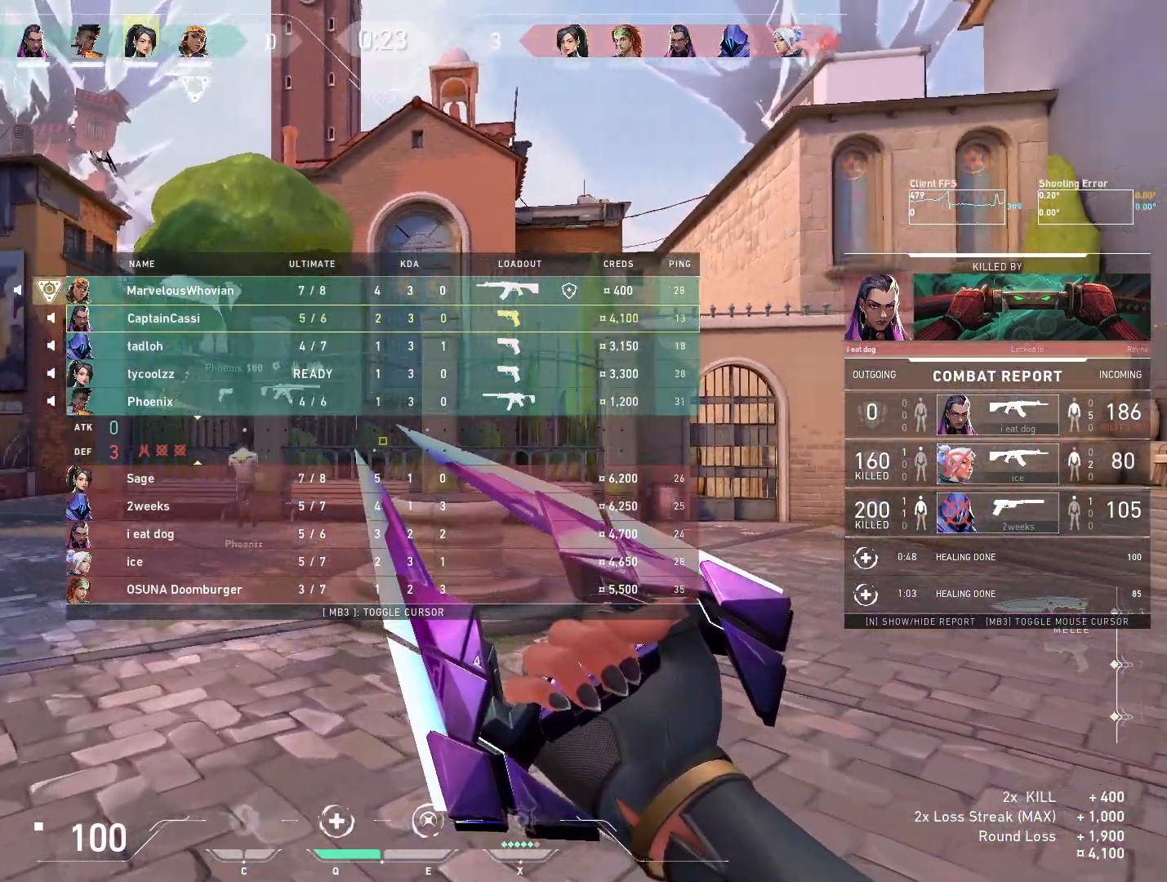
{"keys": [], "mouse": [], "events": [[267, "mouse_right", "up"], [317, "w", "up"]]}
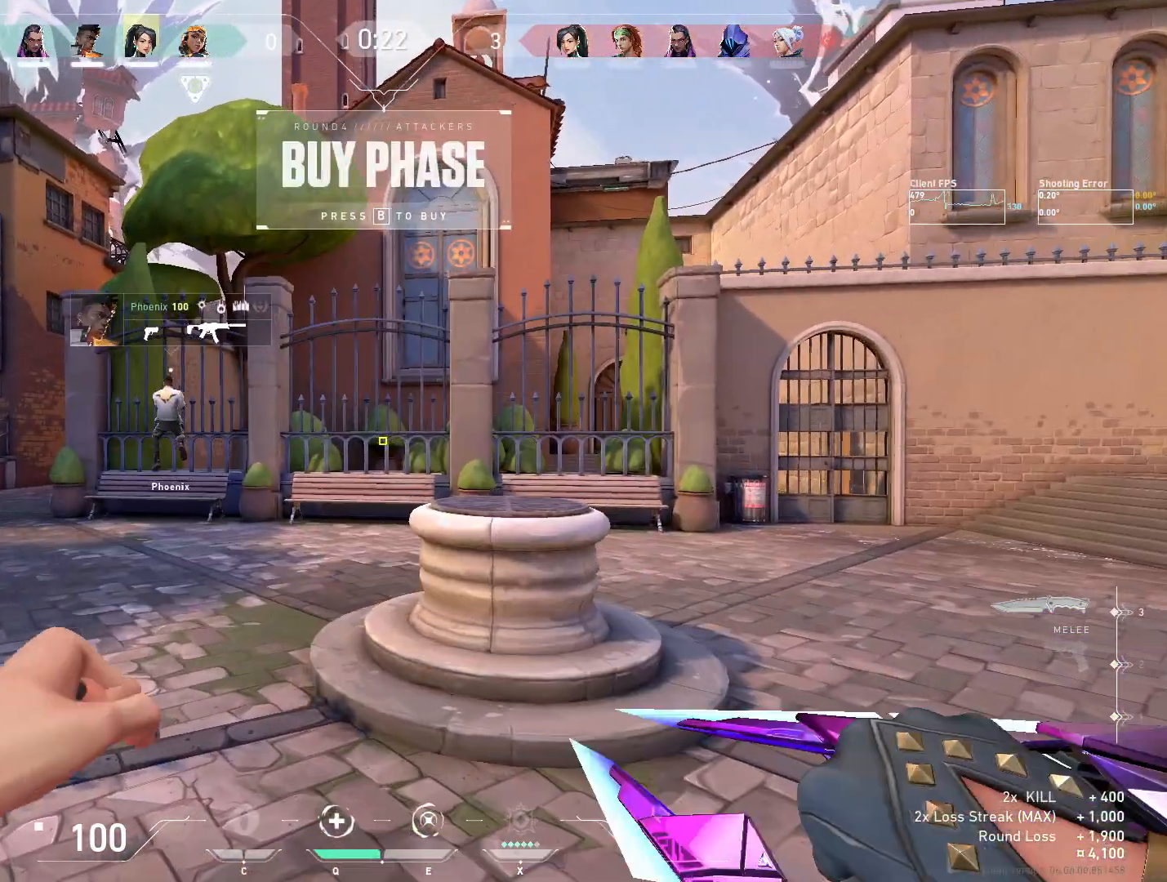
{"keys": [], "mouse": [], "events": []}
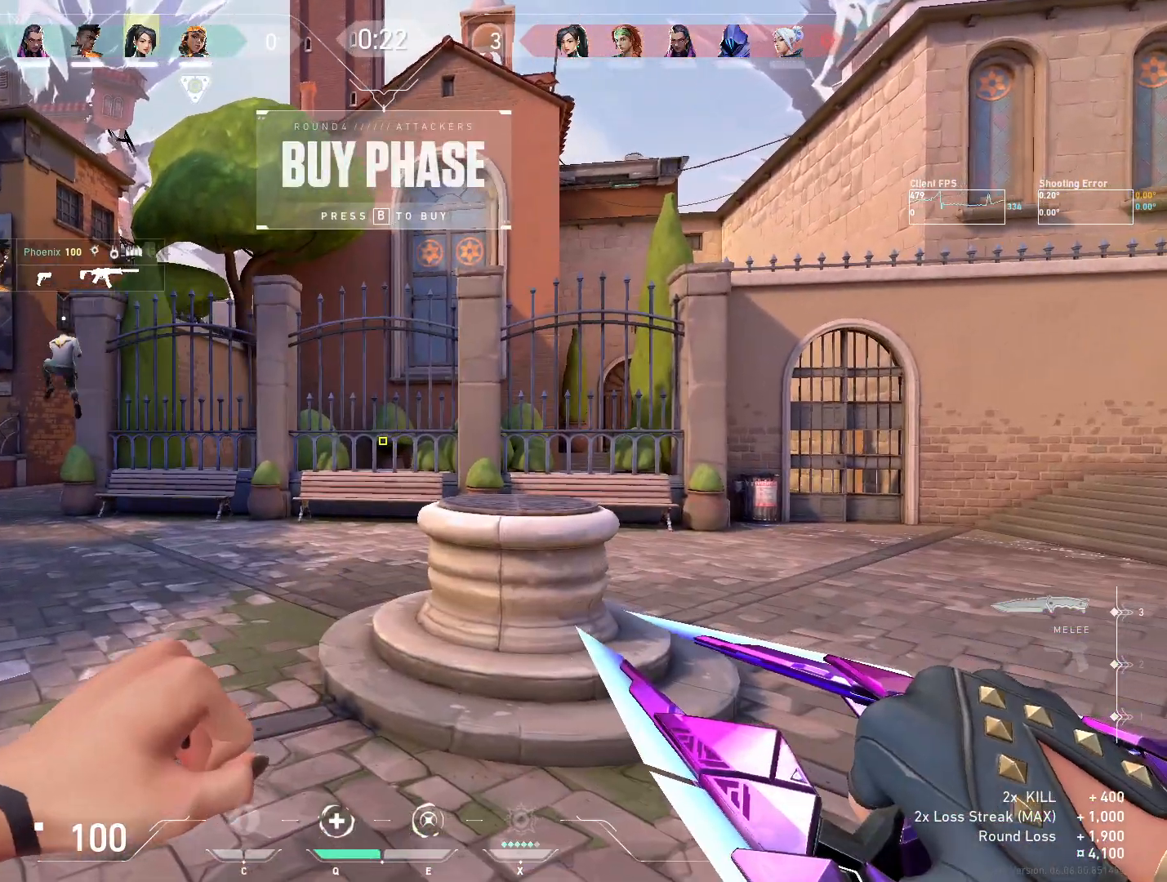
{"keys": [], "mouse": [], "events": []}
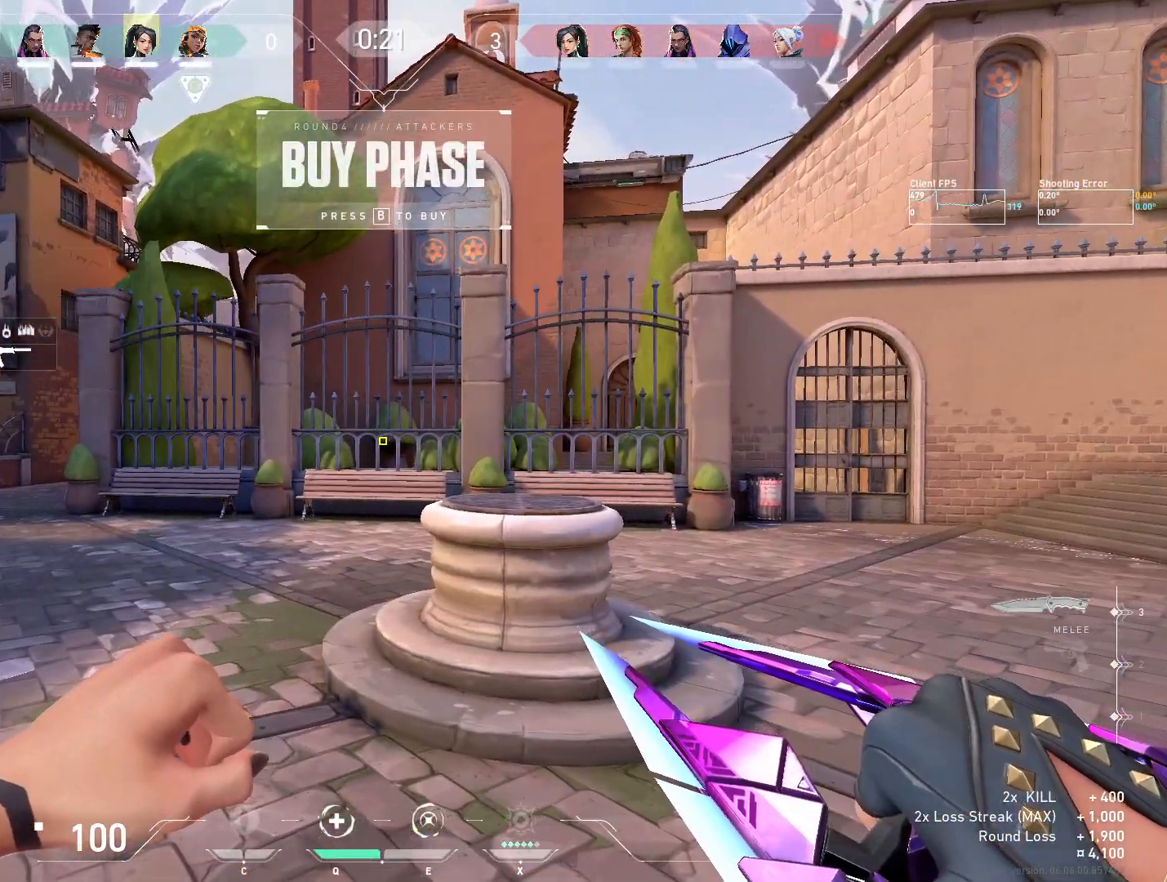
{"keys": [], "mouse": [], "events": []}
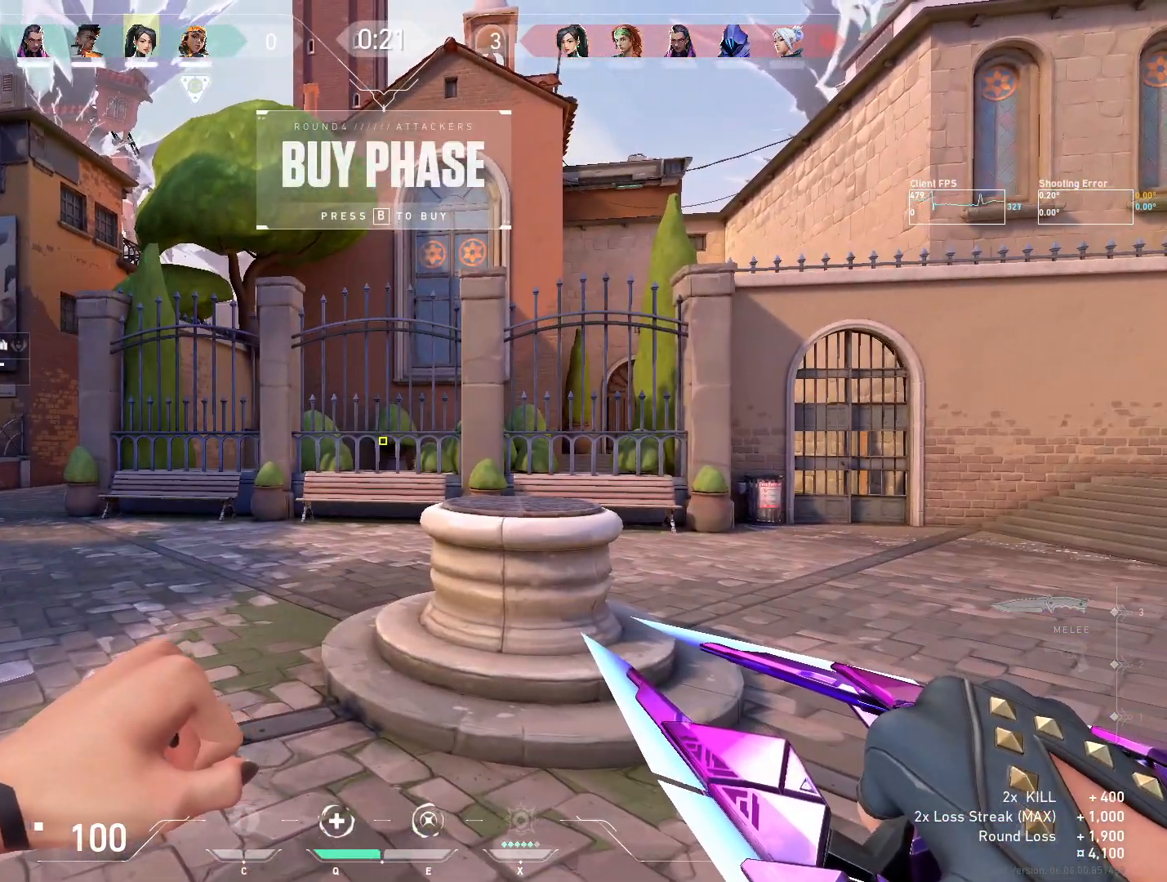
{"keys": [], "mouse": [], "events": []}
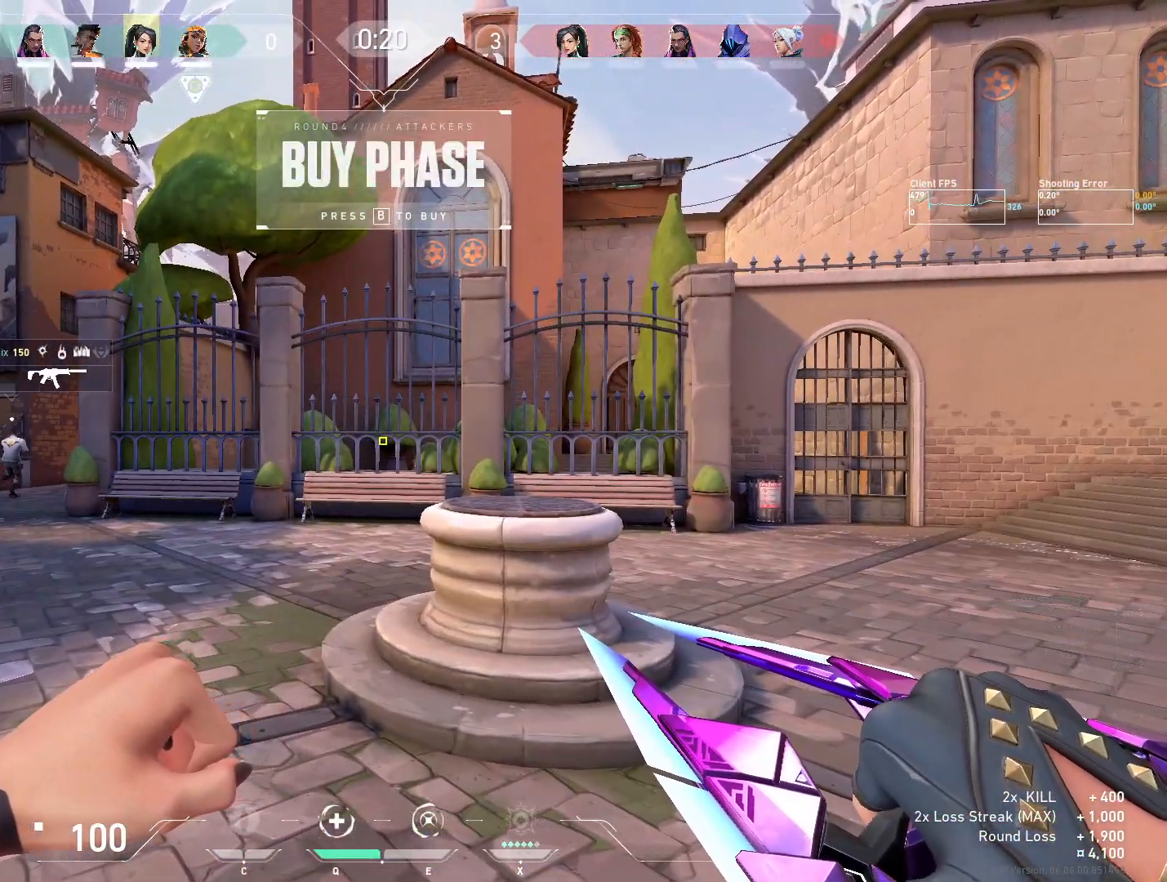
{"keys": [], "mouse": [], "events": []}
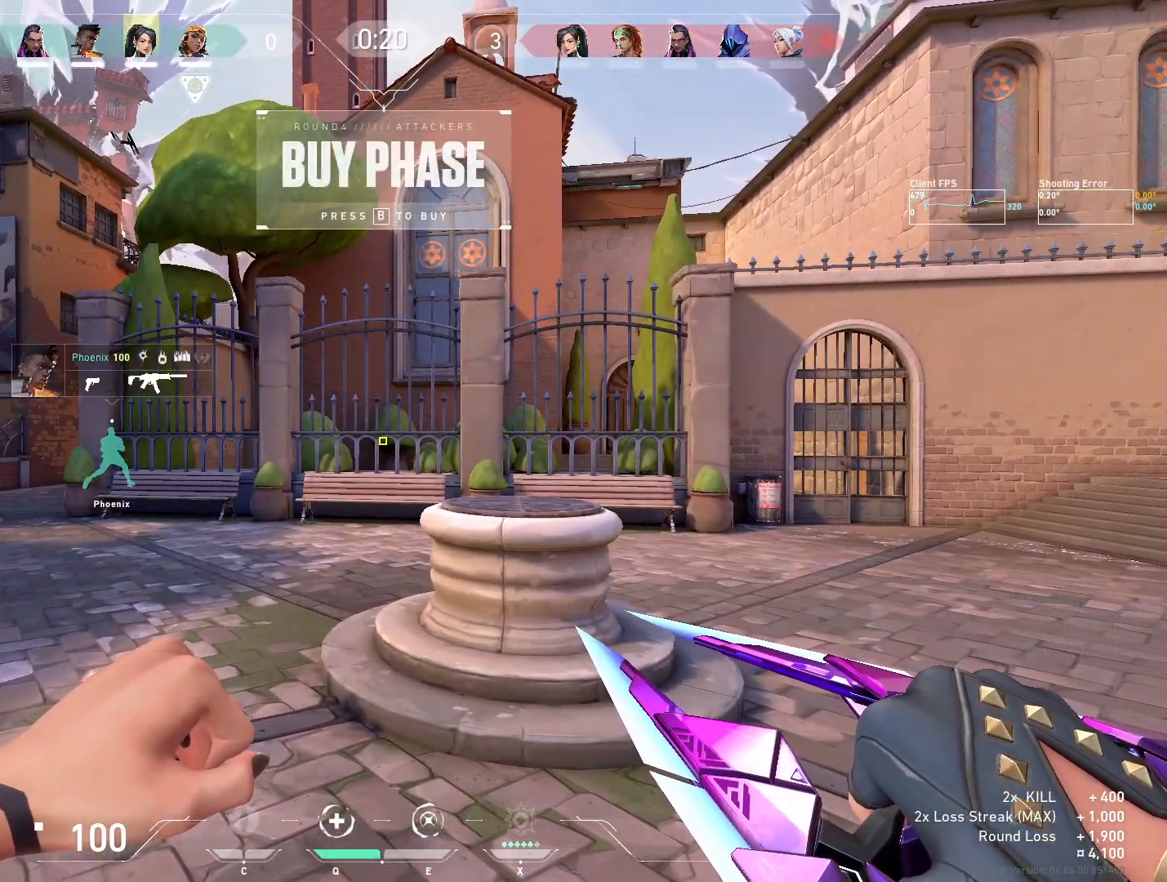
{"keys": [], "mouse": [], "events": []}
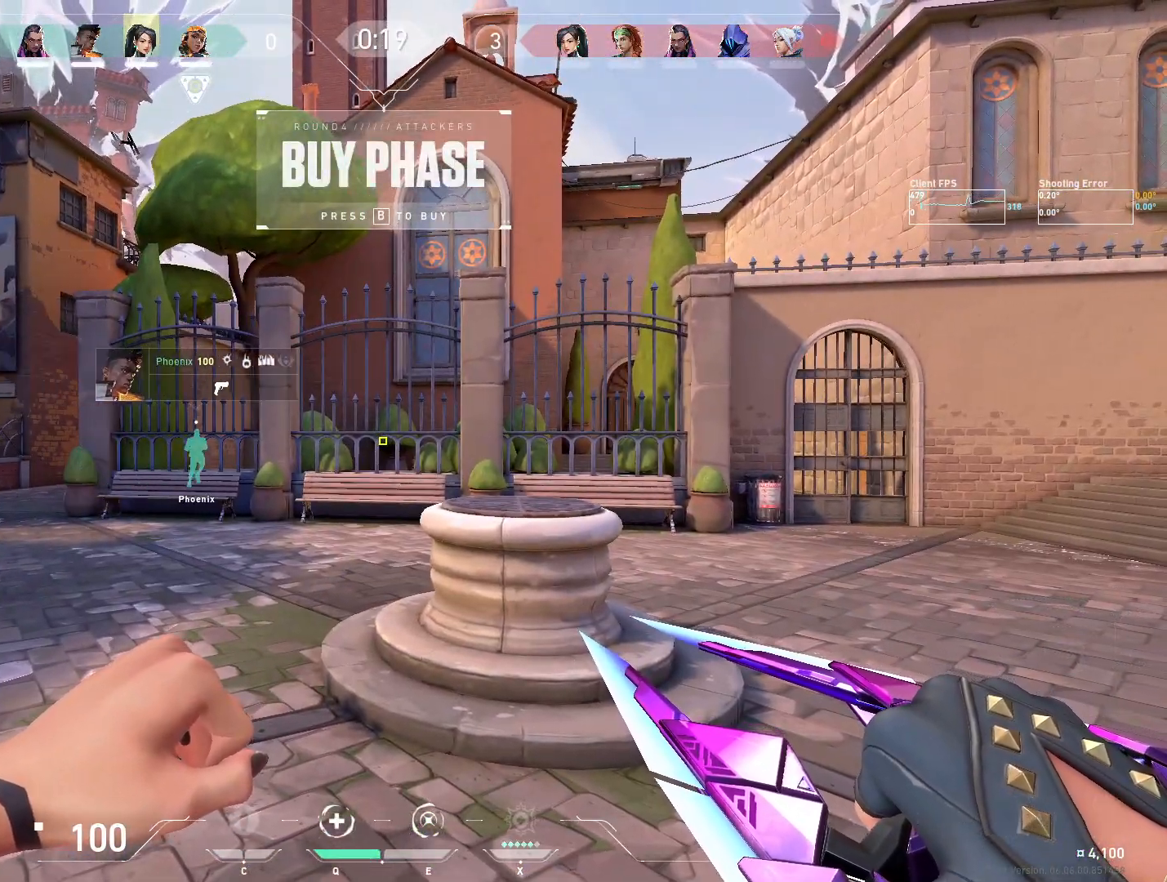
{"keys": [], "mouse": [], "events": []}
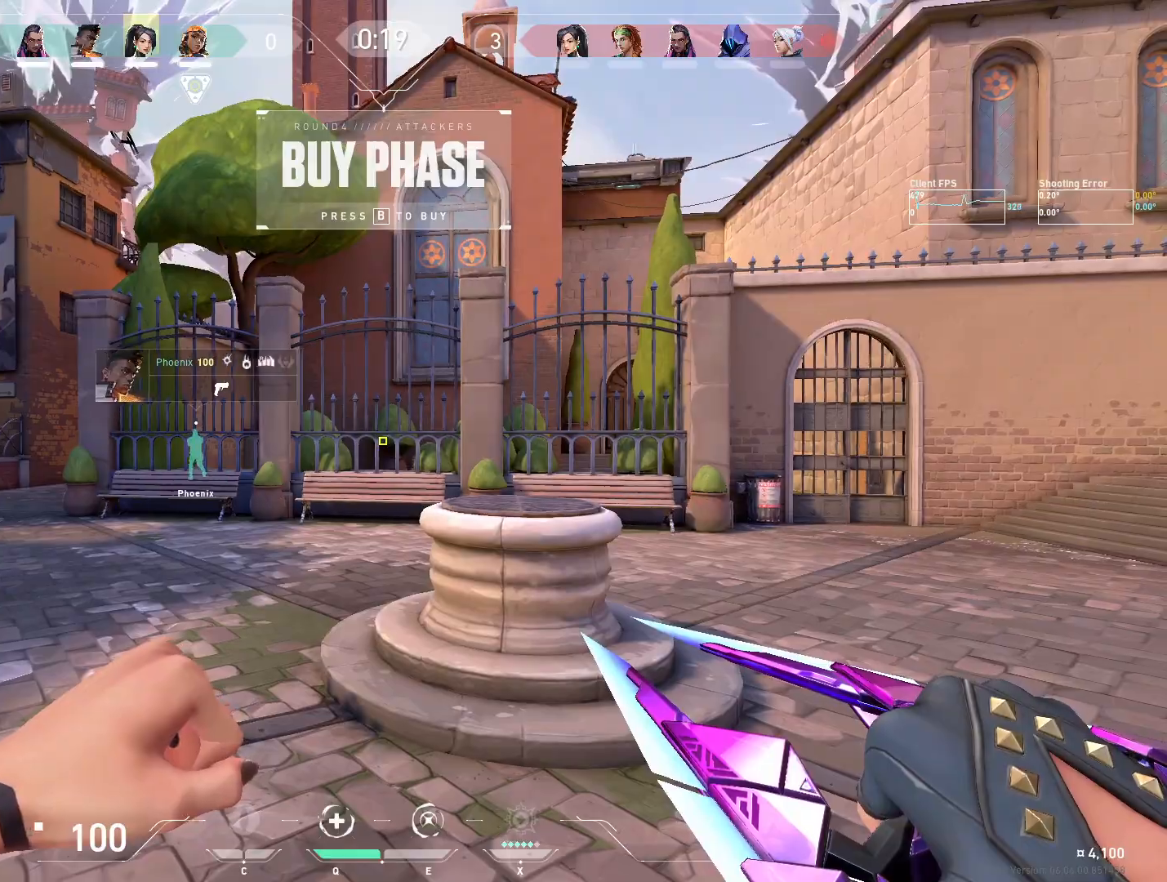
{"keys": [], "mouse": [], "events": []}
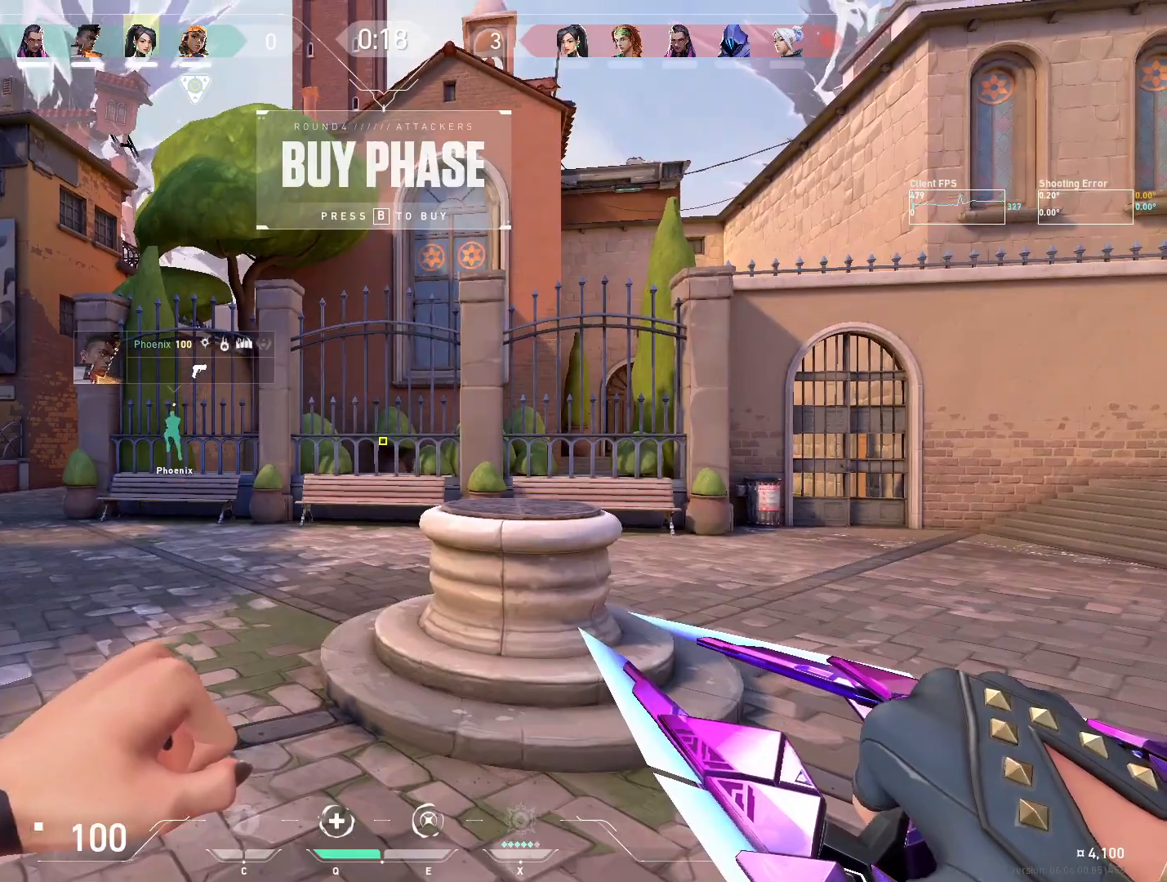
{"keys": [], "mouse": [], "events": []}
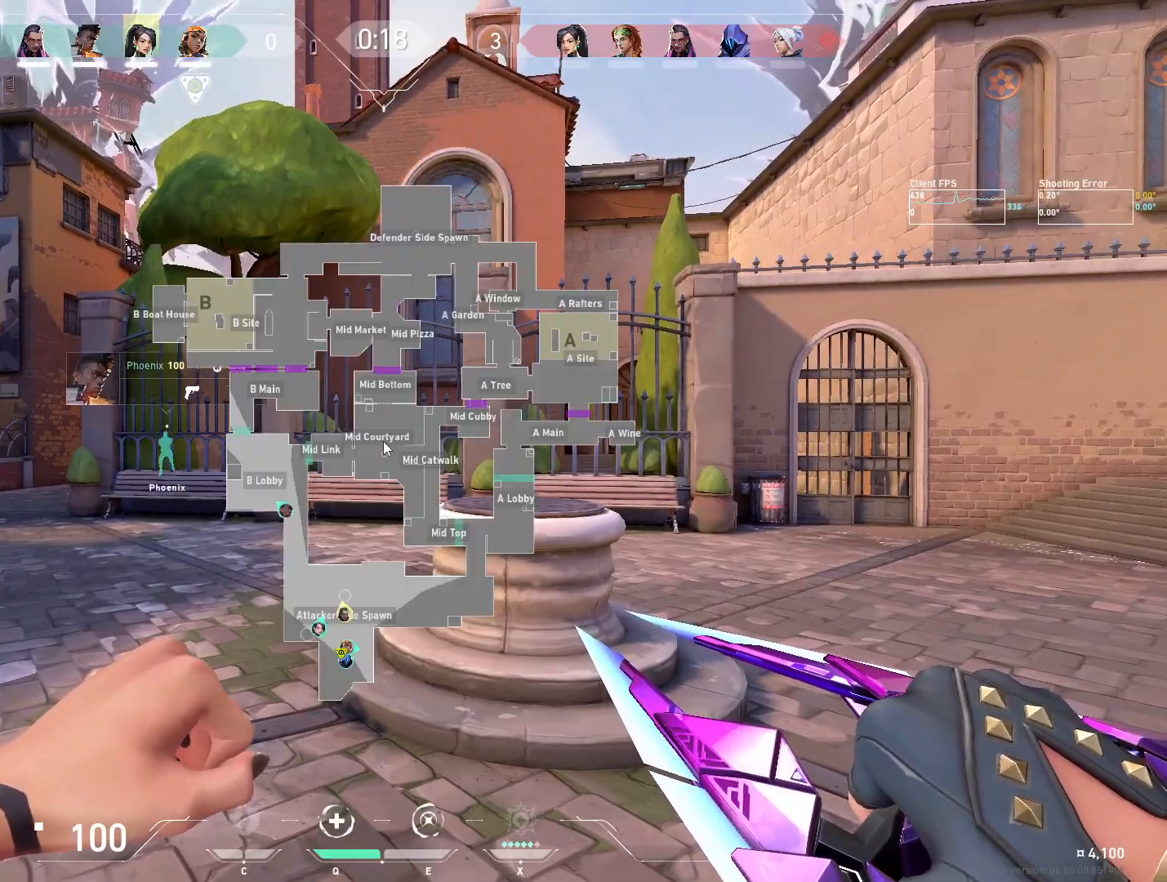
{"keys": ["w"], "mouse": [], "events": [[267, "w", "down"]]}
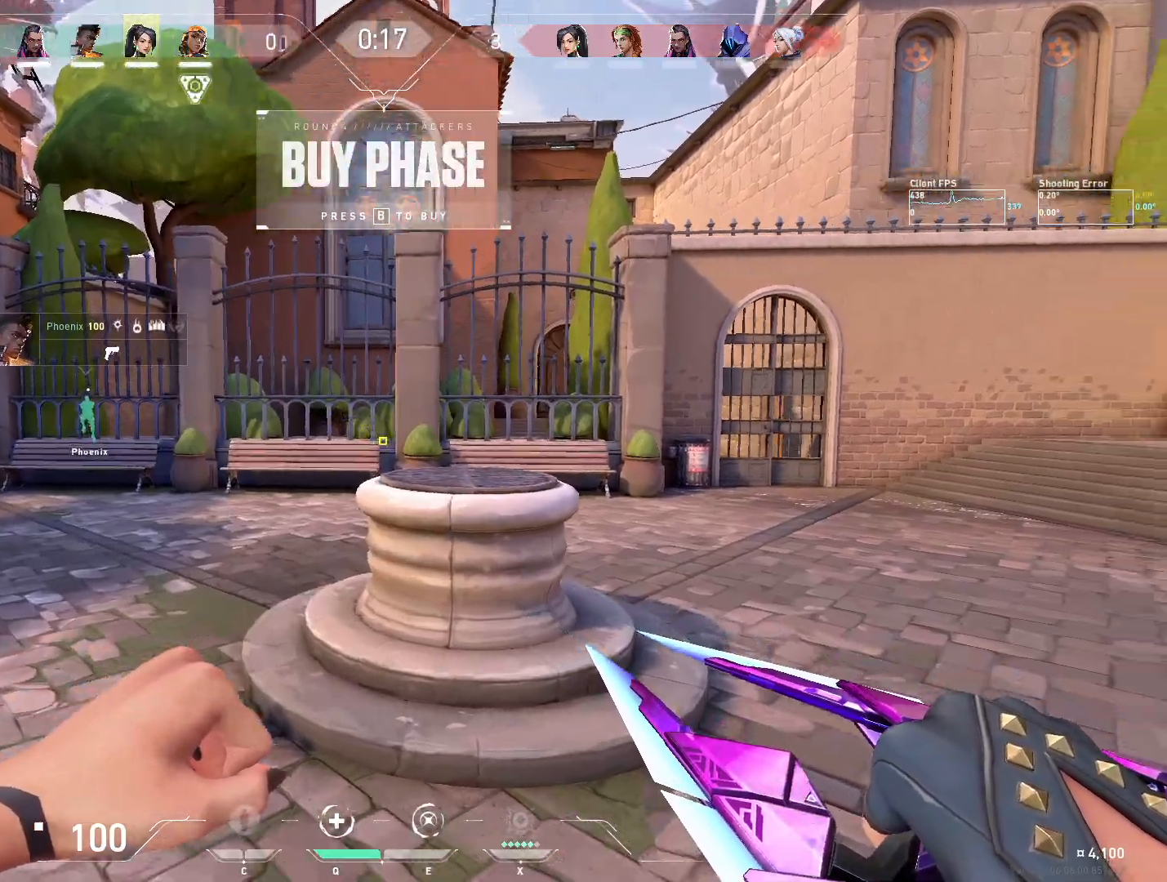
{"keys": ["w"], "mouse": [], "events": []}
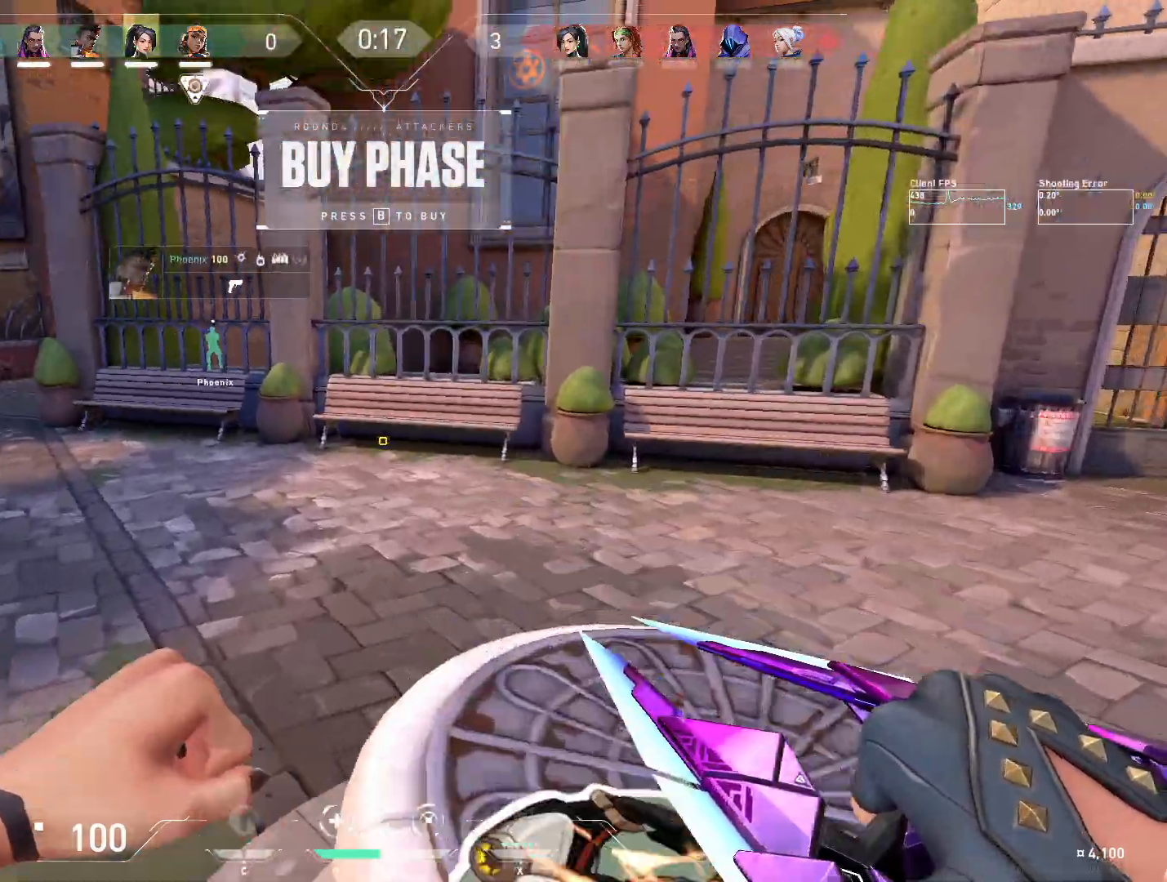
{"keys": ["w"], "mouse": ["right"], "events": [[33, "mouse_right", "down"], [67, "a", "down"], [200, "a", "up"]]}
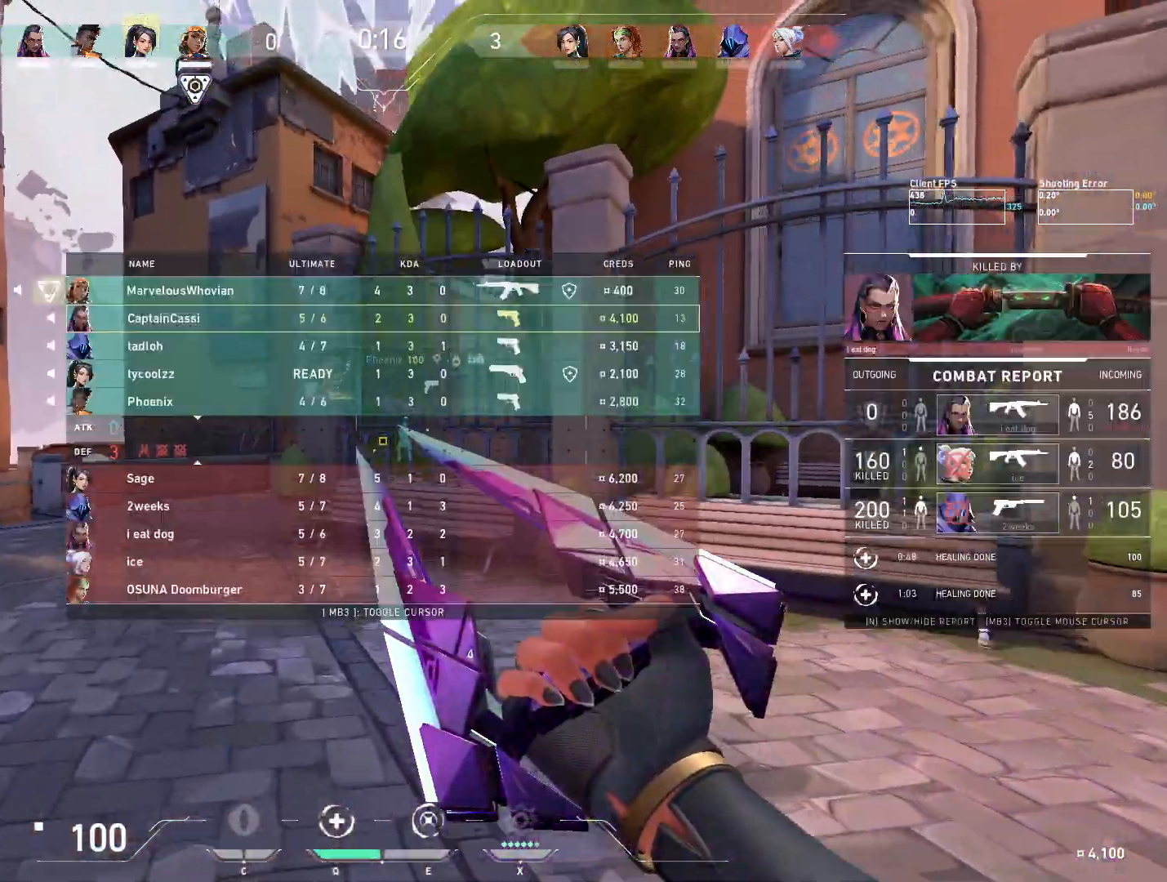
{"keys": ["w"], "mouse": ["right"], "events": []}
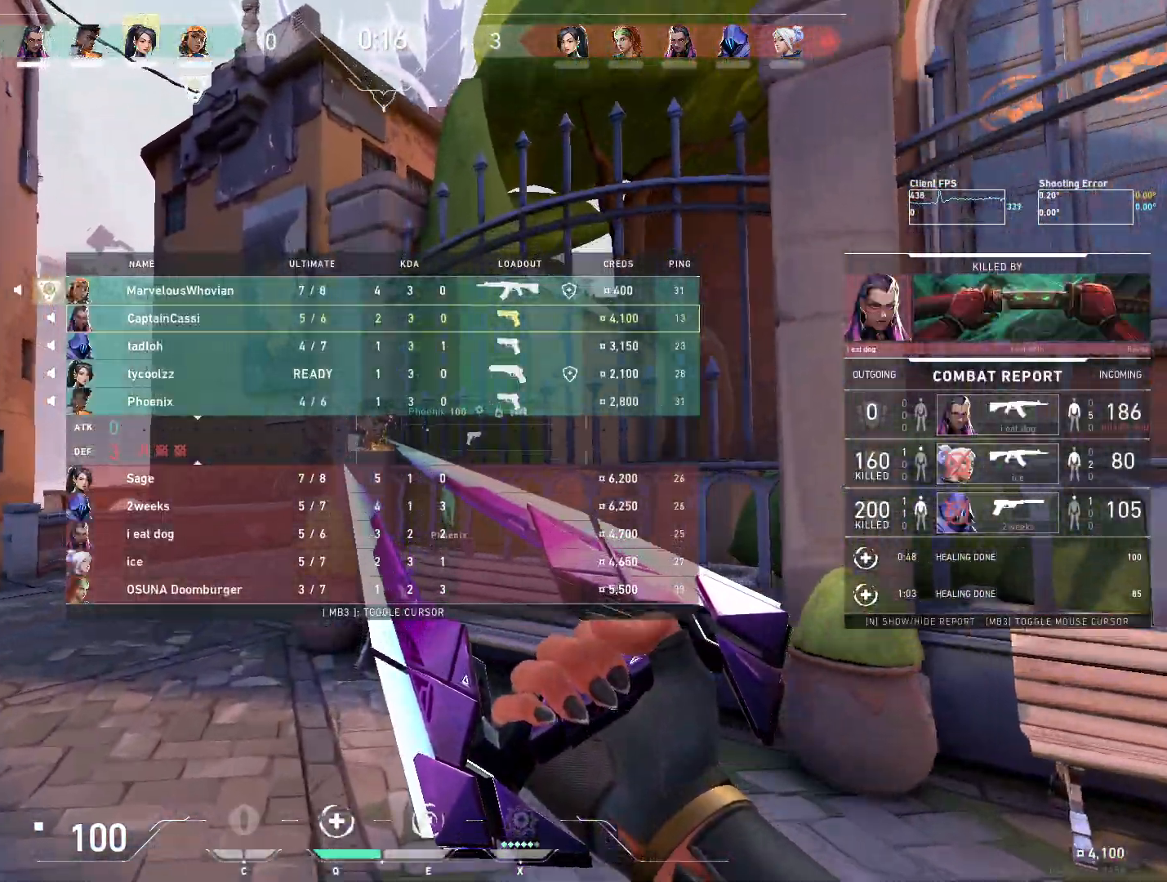
{"keys": ["w"], "mouse": ["right"], "events": []}
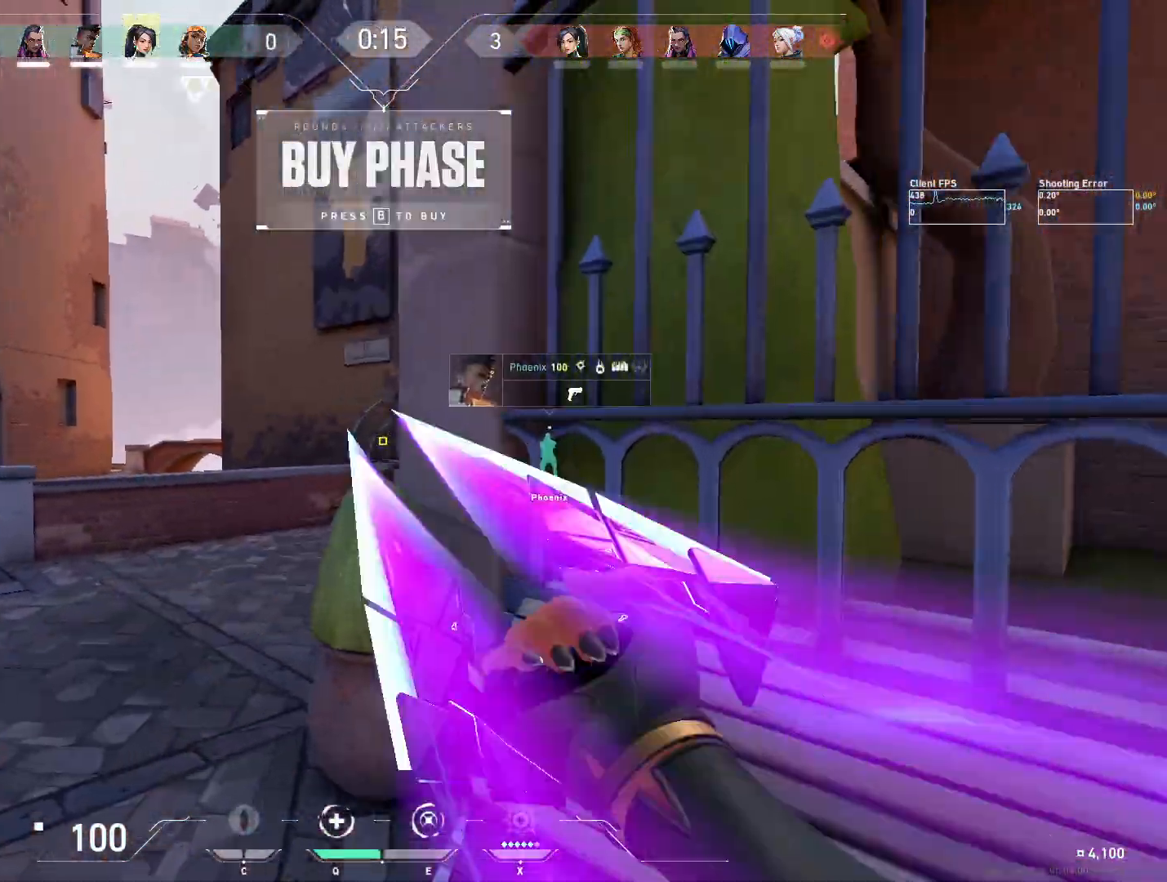
{"keys": ["a", "w"], "mouse": ["right"], "events": [[117, "a", "down"]]}
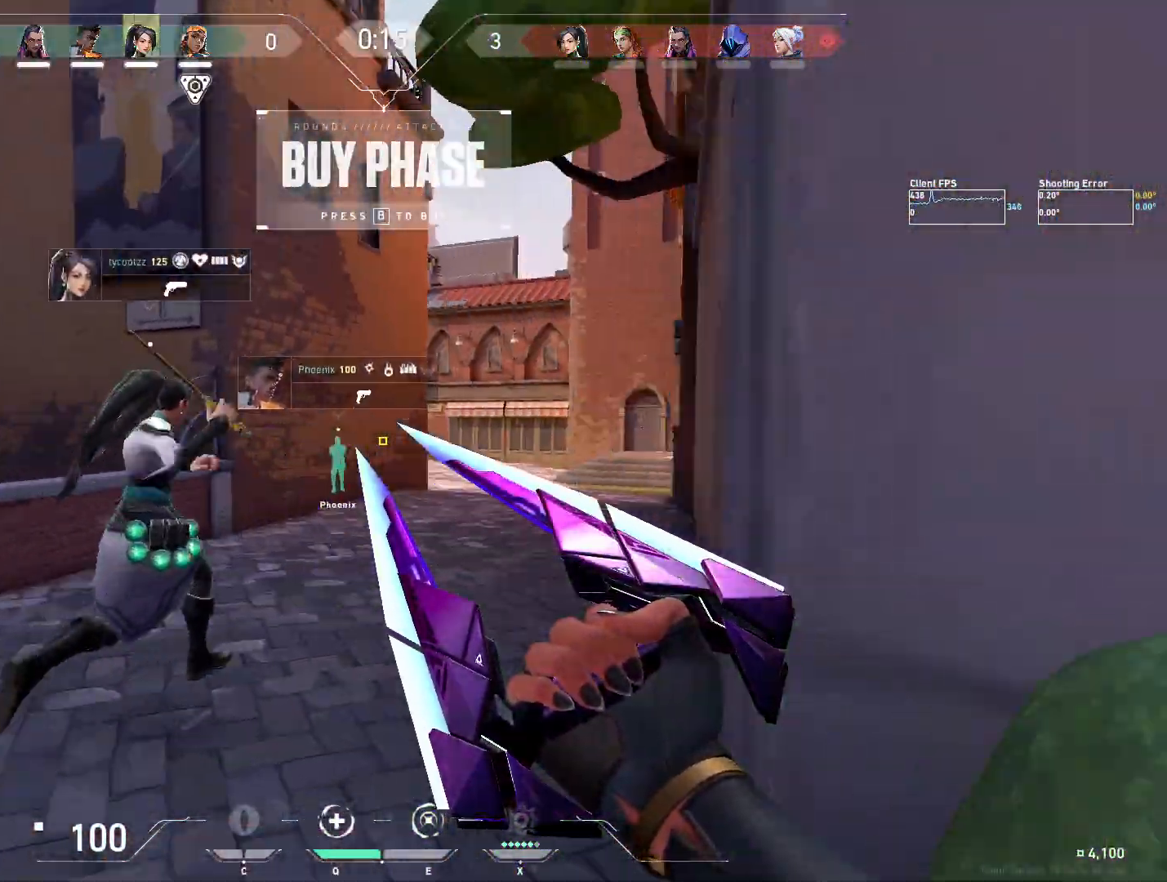
{"keys": ["w"], "mouse": [], "events": [[17, "a", "up"], [167, "mouse_right", "up"]]}
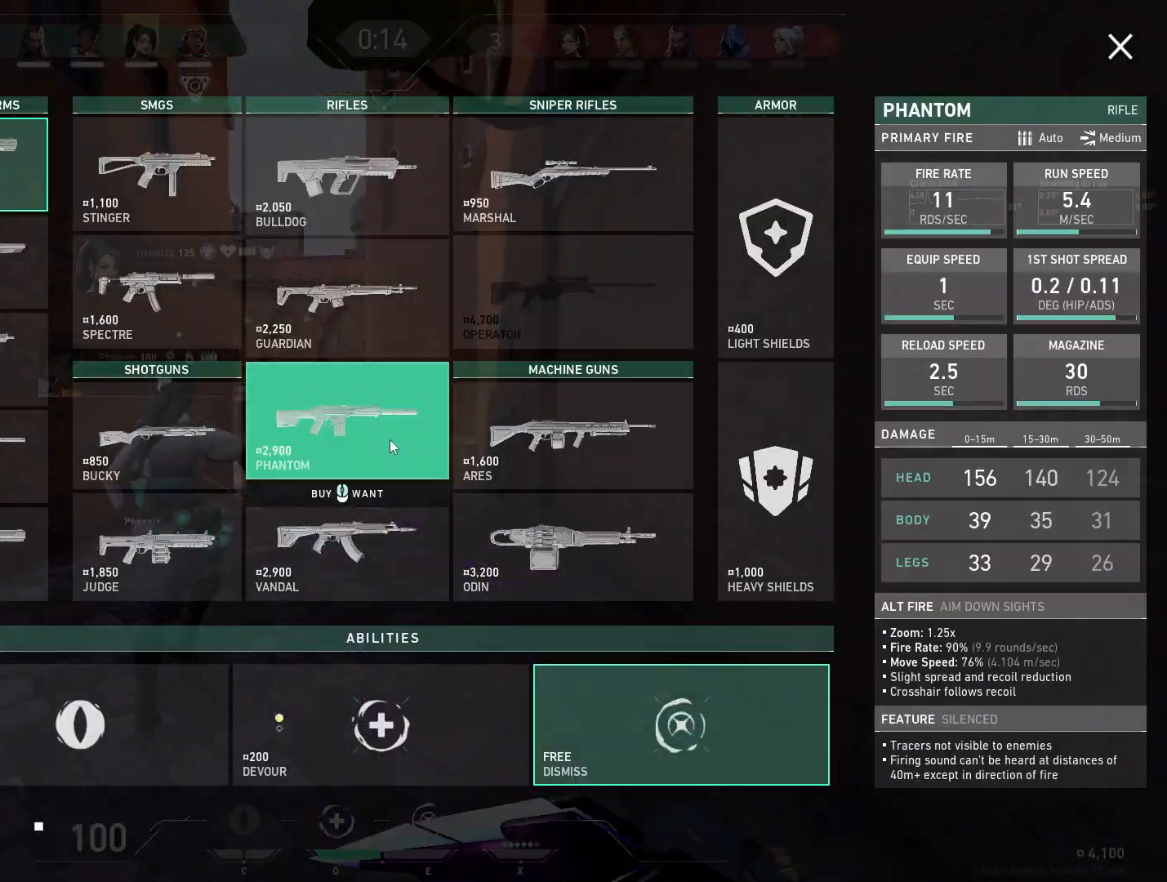
{"keys": ["w"], "mouse": [], "events": [[333, "mouse_left", "down"], [483, "mouse_left", "up"]]}
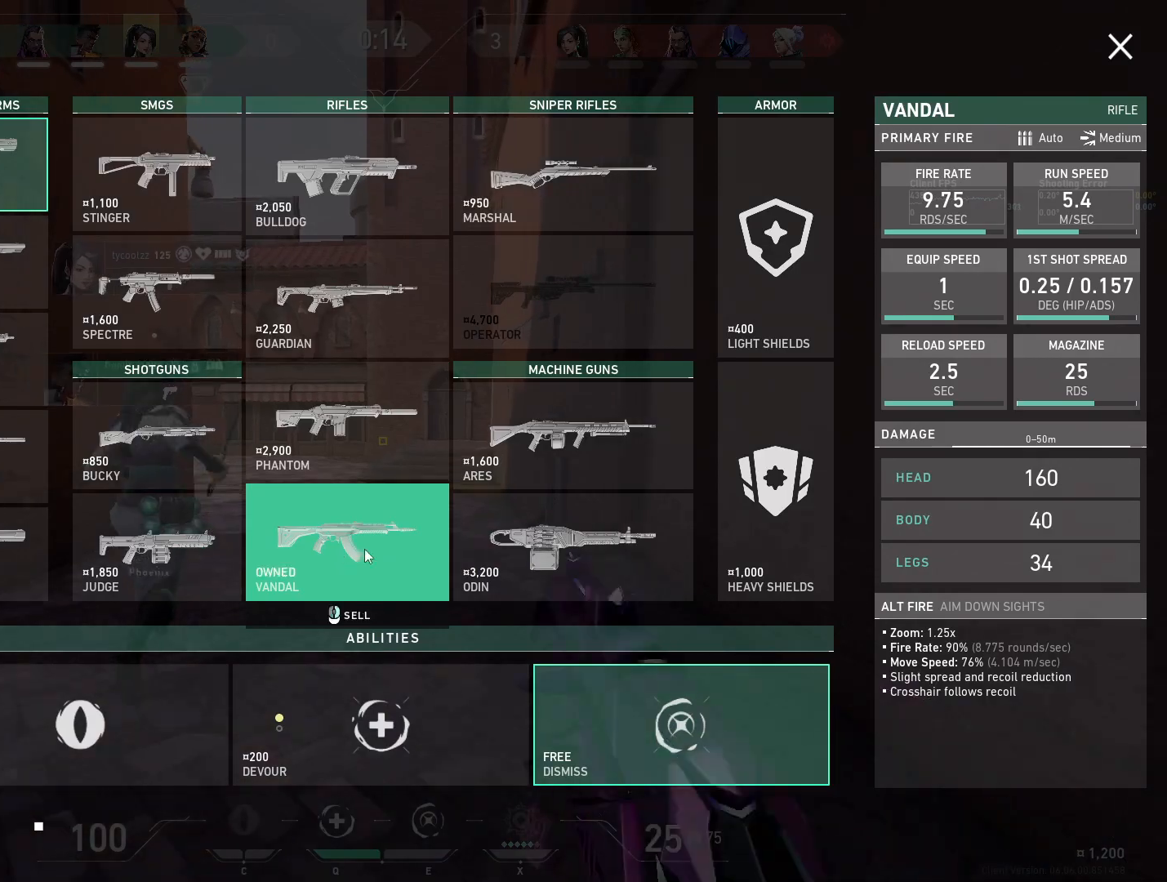
{"keys": ["w"], "mouse": ["left"], "events": [[417, "mouse_left", "down"]]}
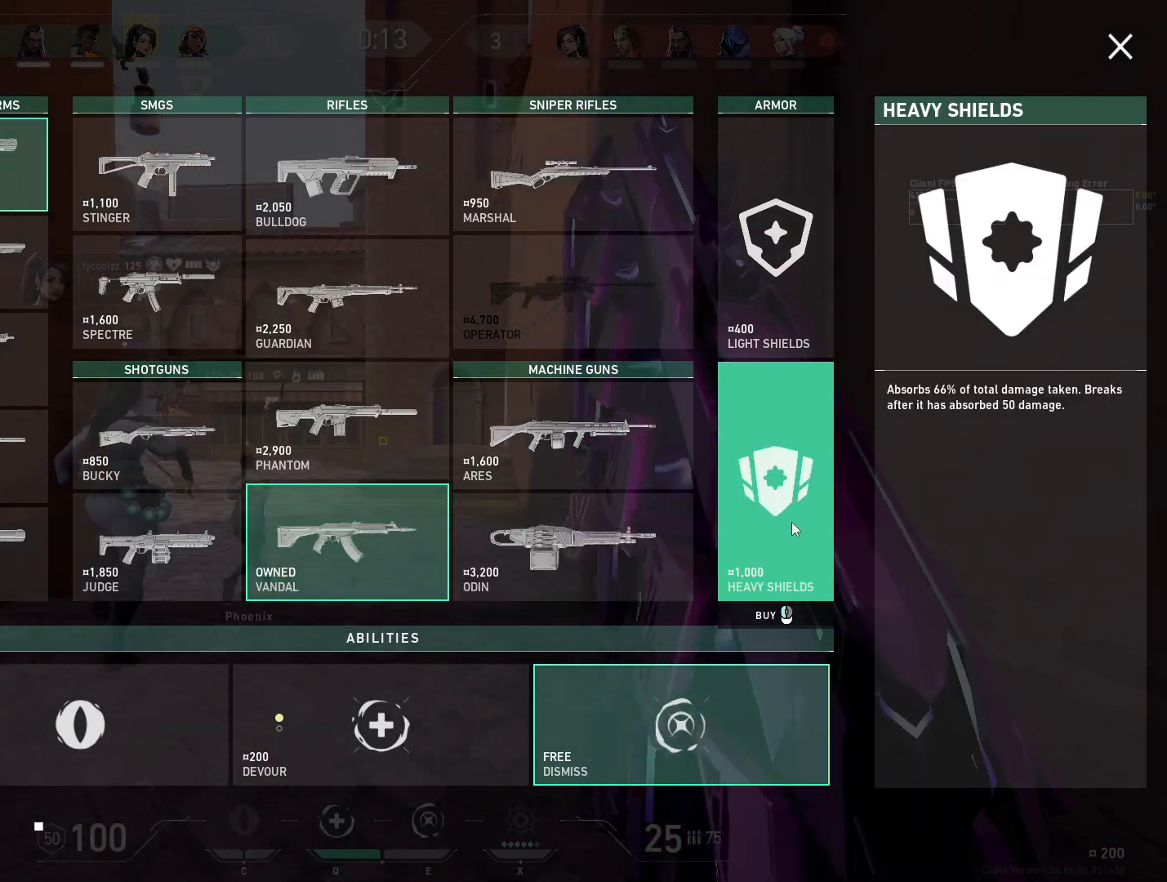
{"keys": ["w"], "mouse": [], "events": [[50, "mouse_left", "up"]]}
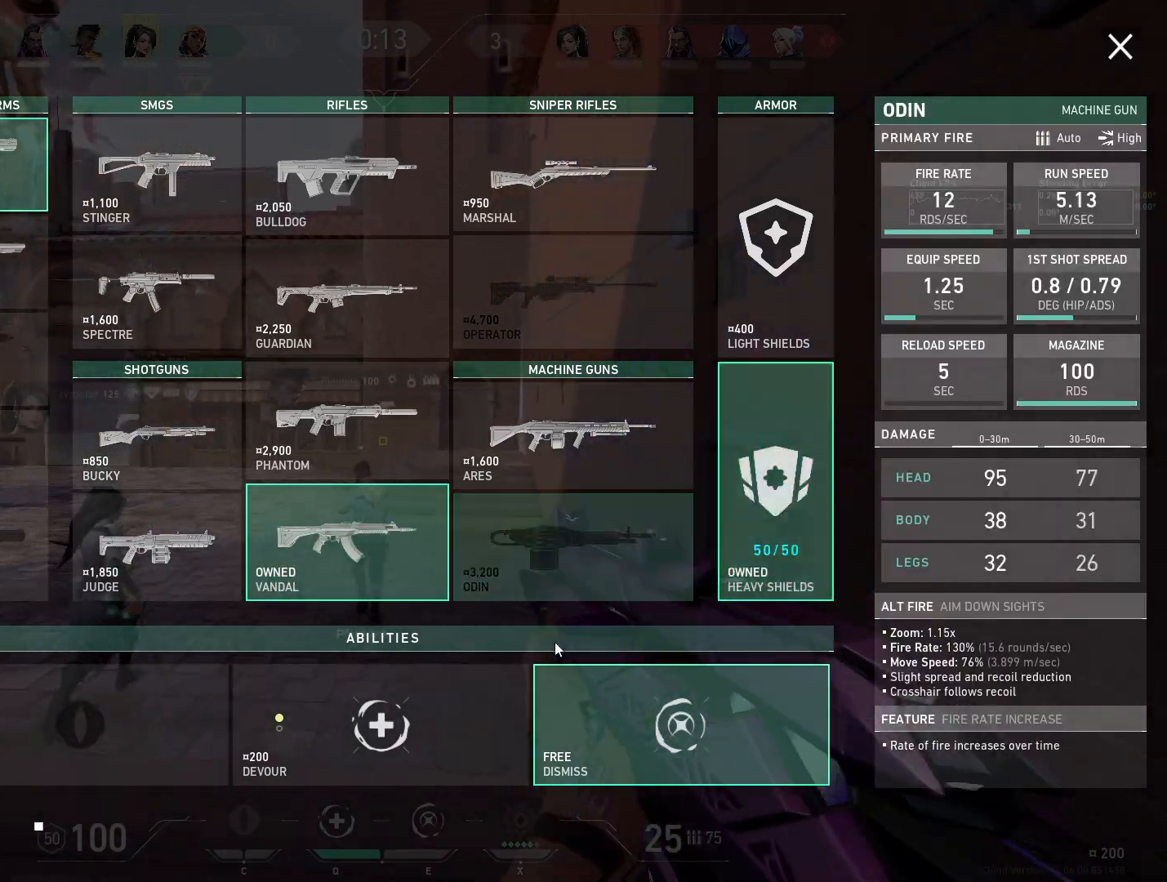
{"keys": ["w"], "mouse": ["mb5"], "events": [[250, "mouse_mb5", "down"]]}
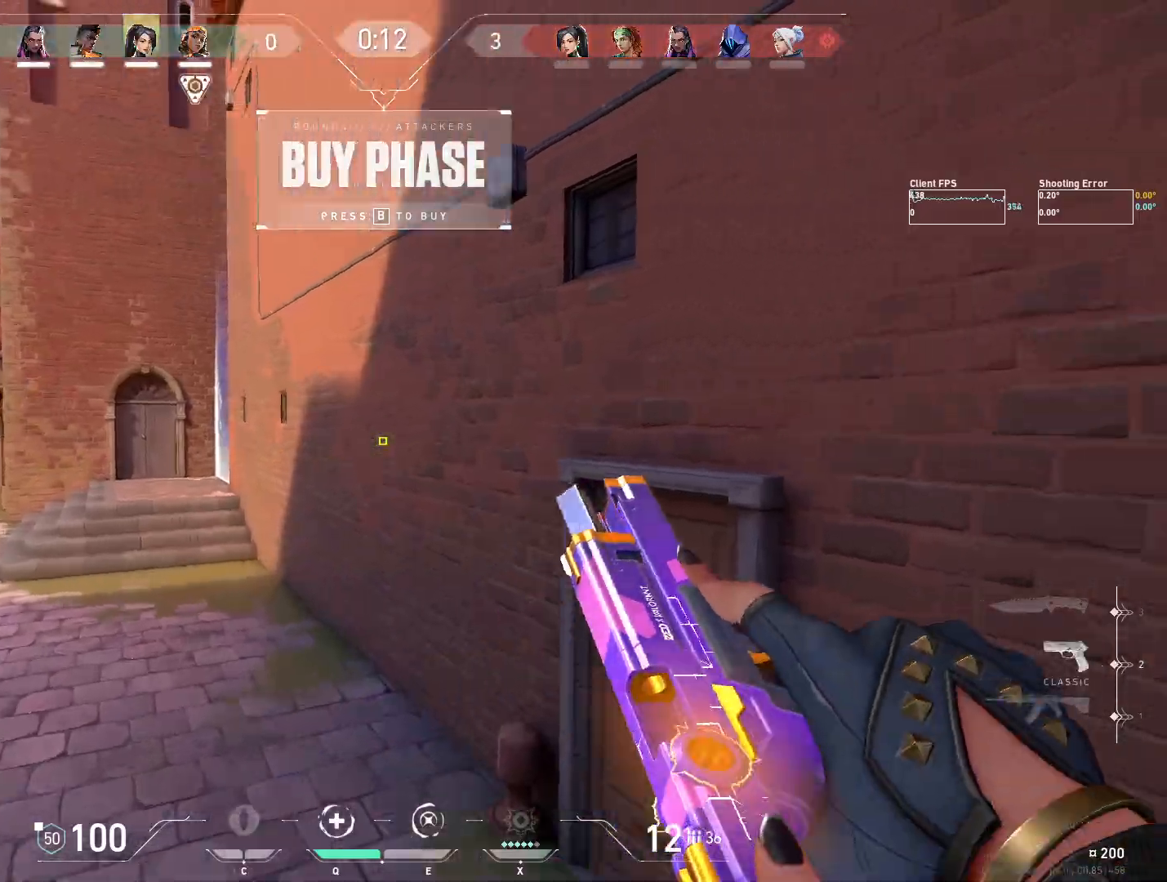
{"keys": ["a", "w"], "mouse": ["mb5"], "events": [[333, "a", "down"]]}